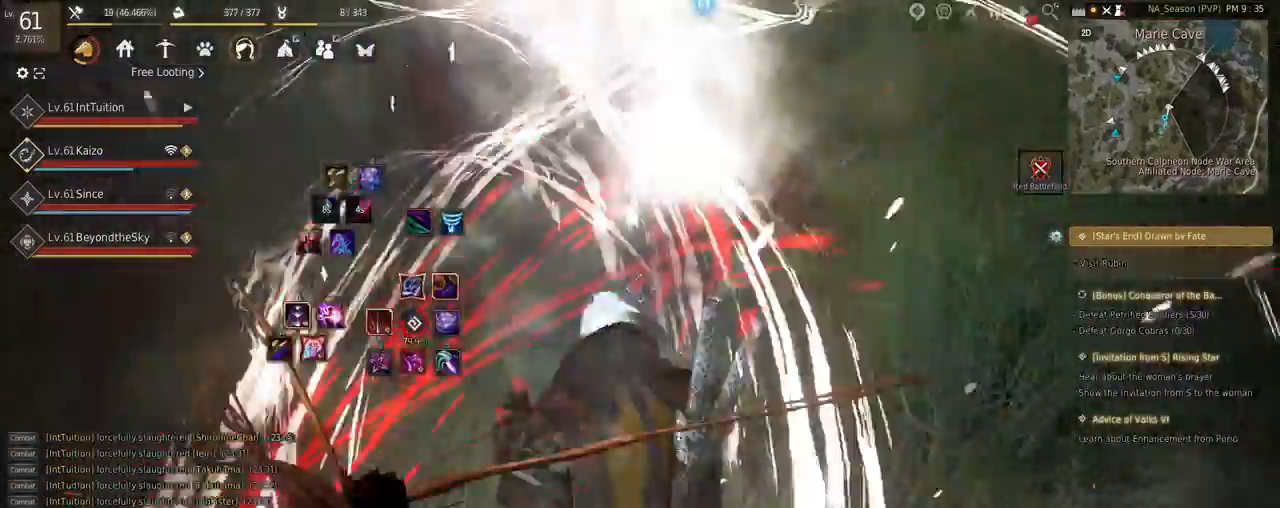
Gameplay with keyboard and mouse; each line is a JSON object with the keys and mouse buttons held at the frame after it. "events" lists presses ("down") and releases ("up") of "a", "d", "e", "f", "q", "r", "s", "shift", "space", "tab", "w" and "mouse_left" between this image and that frame as [ms after this image, input, new state], when the widget could be followed in between. "mouse_left" = the "left" button of the "mouse" list. No other keys are recorded. Mouse movement is not recorded.
{"keys": ["shift"], "mouse": [], "events": [[234, "shift", "down"], [284, "w", "down"], [450, "w", "up"]]}
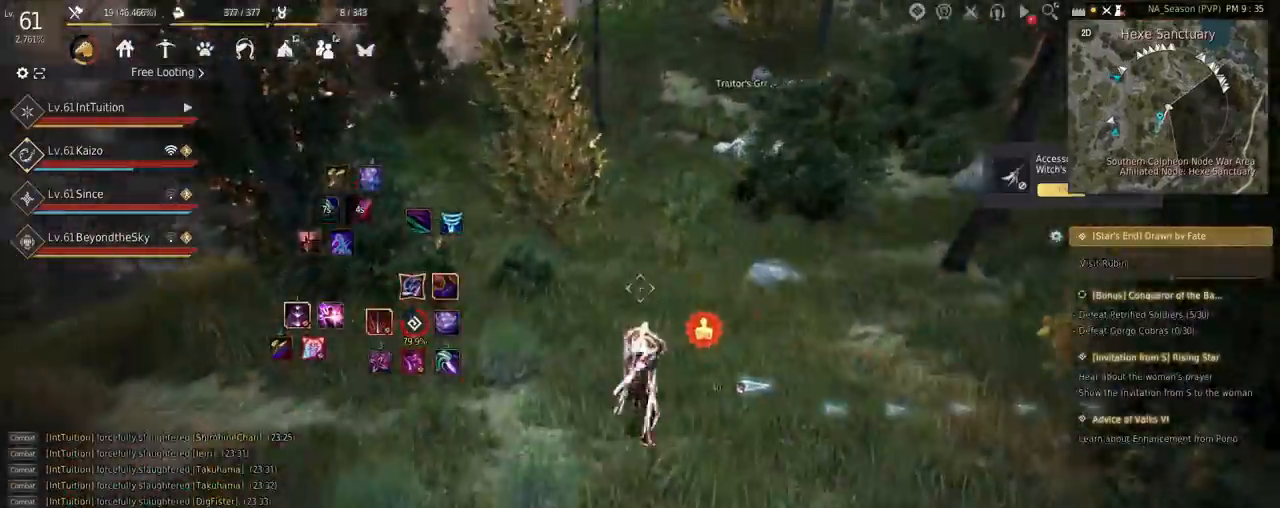
{"keys": ["w"], "mouse": [], "events": [[150, "mouse_left", "down"], [284, "mouse_left", "up"], [334, "shift", "up"], [350, "w", "down"]]}
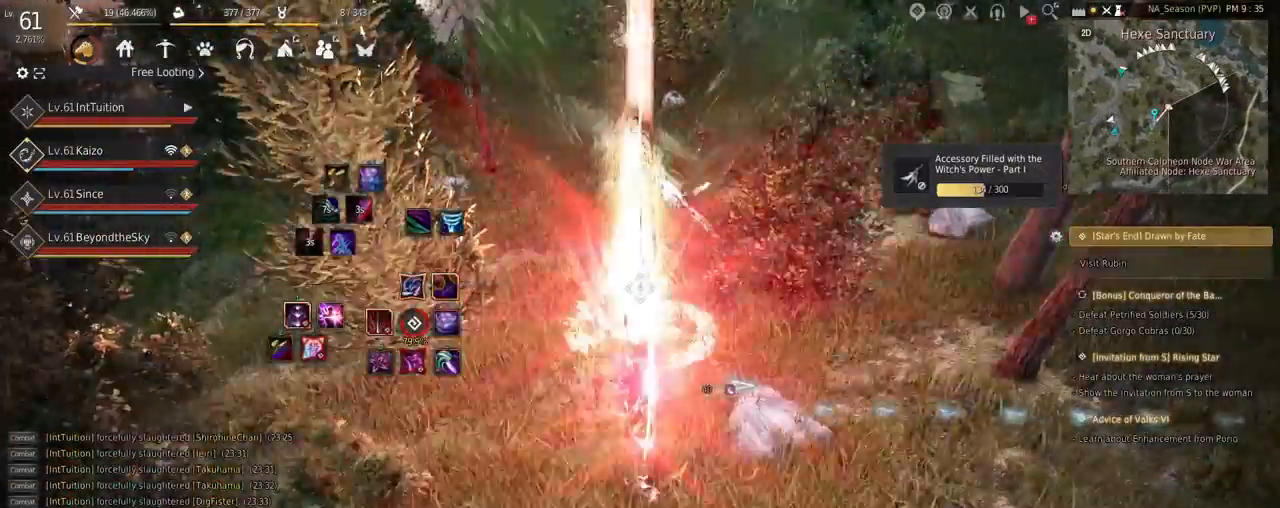
{"keys": ["w"], "mouse": [], "events": [[200, "f", "down"], [334, "f", "up"]]}
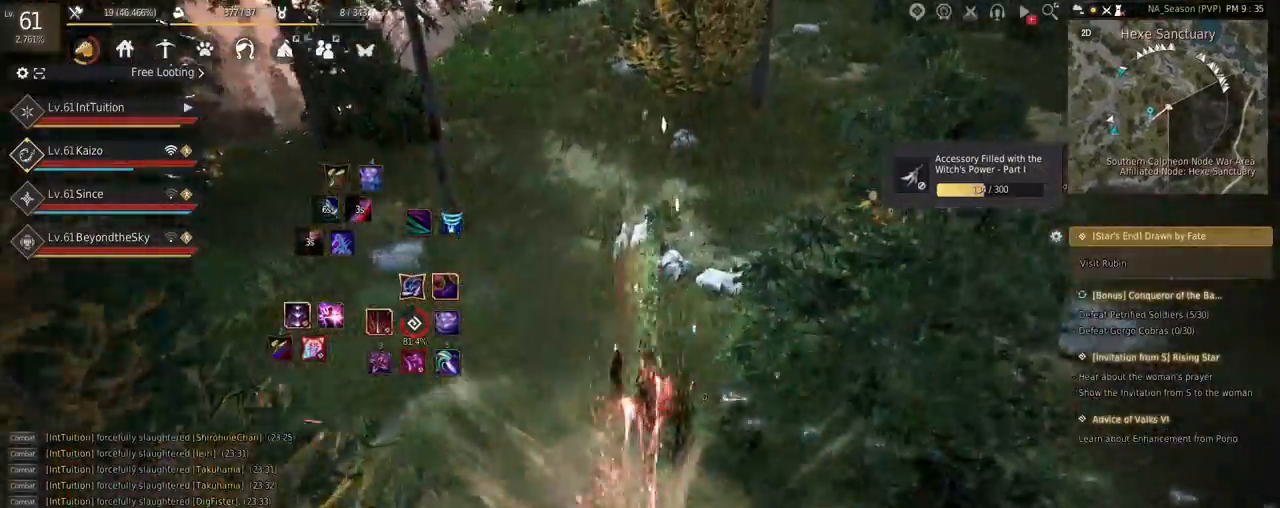
{"keys": ["w"], "mouse": [], "events": [[17, "space", "down"], [150, "space", "up"]]}
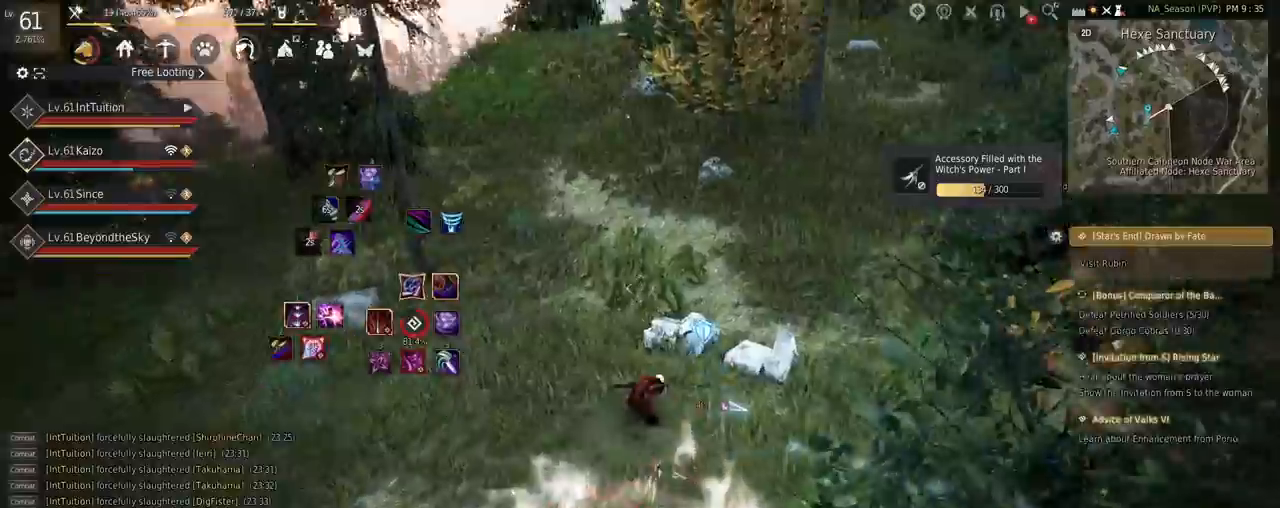
{"keys": ["a"], "mouse": [], "events": [[100, "a", "down"], [234, "w", "up"]]}
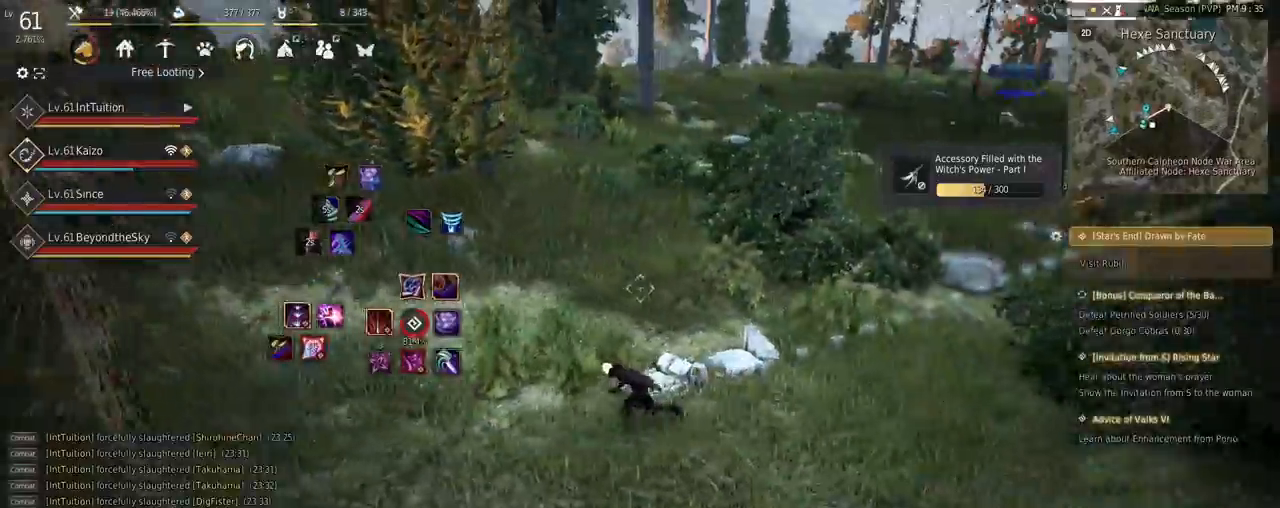
{"keys": ["w"], "mouse": [], "events": [[34, "w", "down"], [217, "f", "down"], [367, "f", "up"], [400, "a", "up"]]}
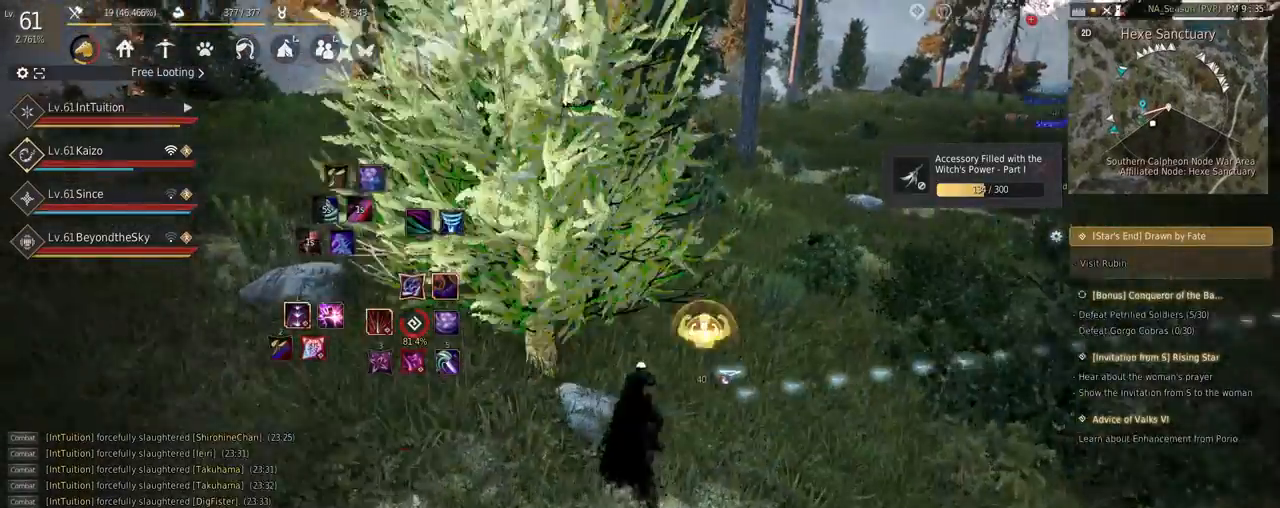
{"keys": ["w"], "mouse": [], "events": []}
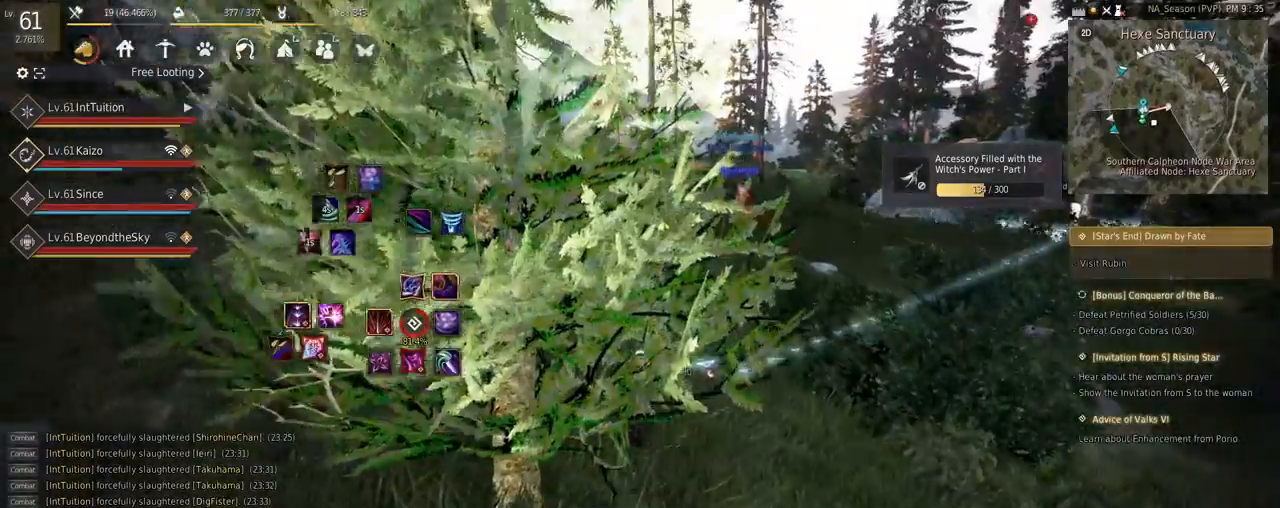
{"keys": ["f", "w"], "mouse": [], "events": [[67, "a", "down"], [234, "a", "up"], [400, "f", "down"]]}
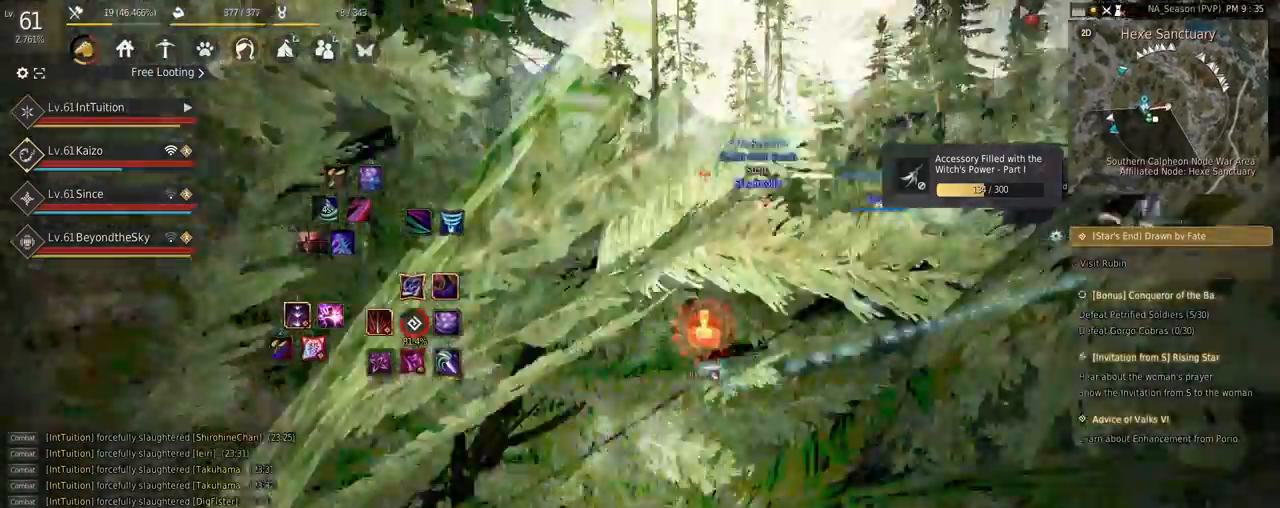
{"keys": ["a", "w"], "mouse": [], "events": [[17, "f", "up"], [67, "a", "down"]]}
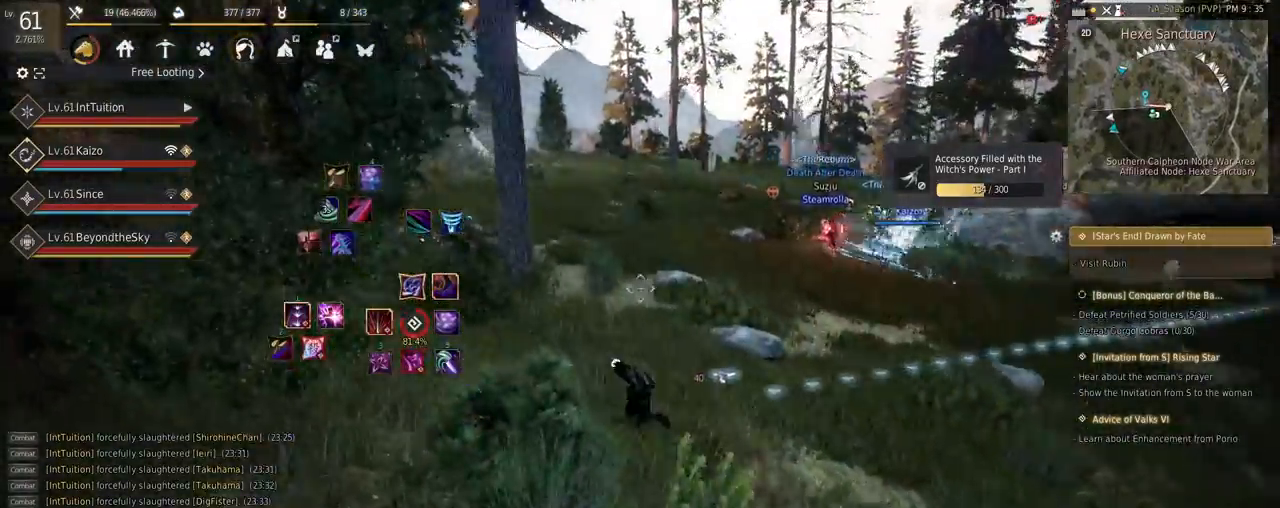
{"keys": ["w"], "mouse": [], "events": [[250, "a", "up"]]}
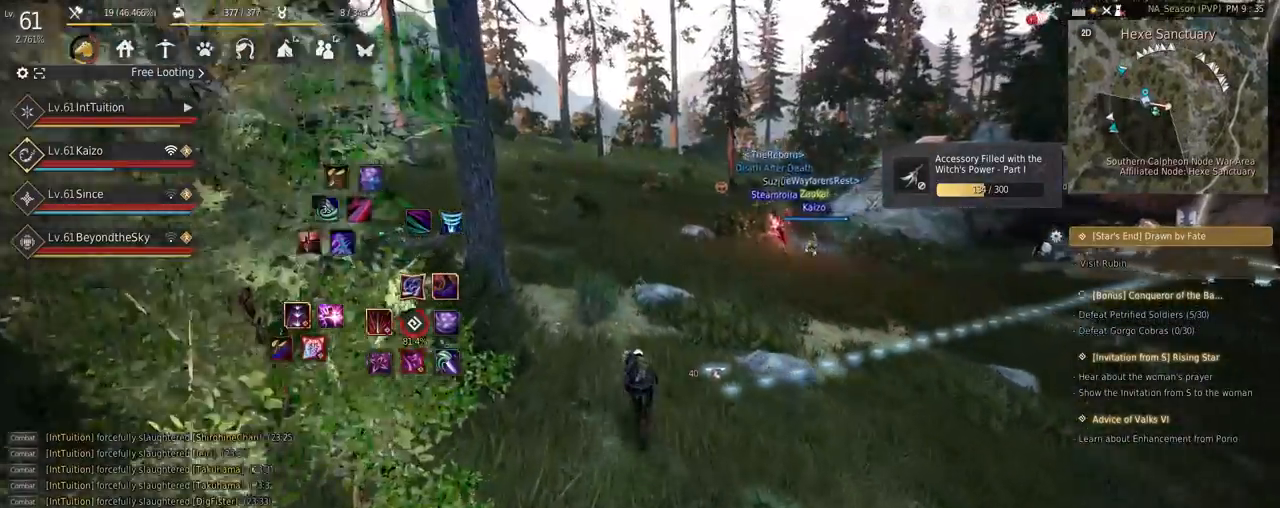
{"keys": ["w"], "mouse": [], "events": []}
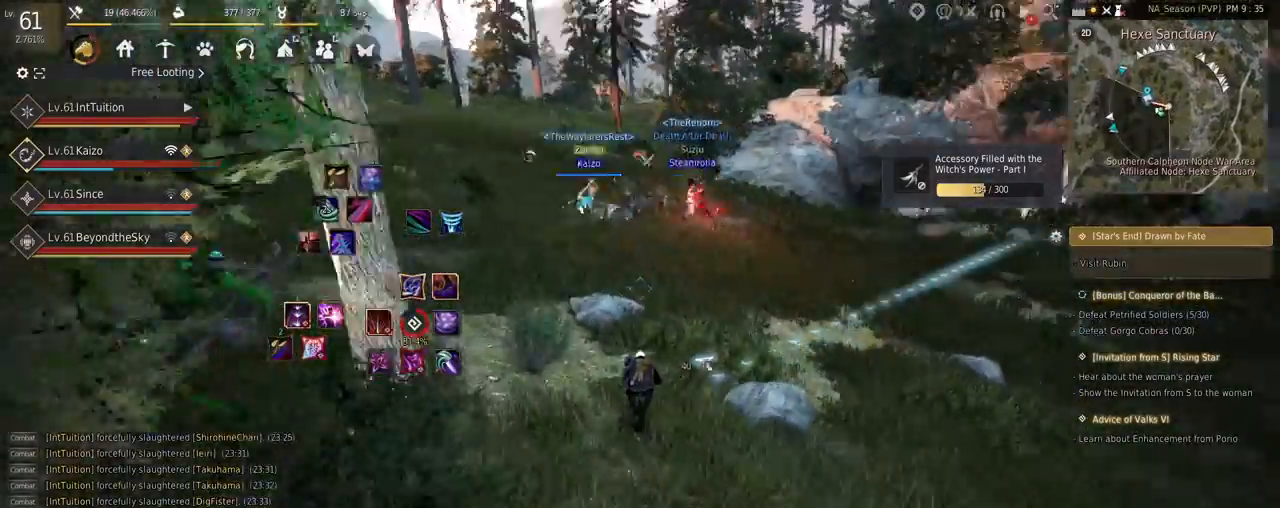
{"keys": ["w"], "mouse": [], "events": [[367, "f", "down"], [434, "f", "up"]]}
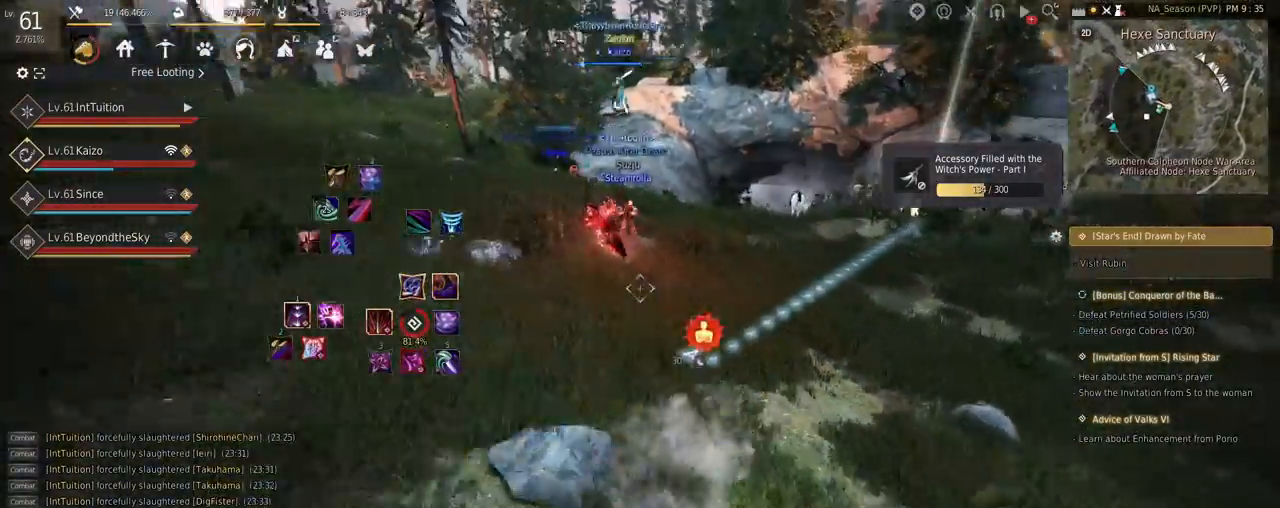
{"keys": [], "mouse": [], "events": [[434, "w", "up"]]}
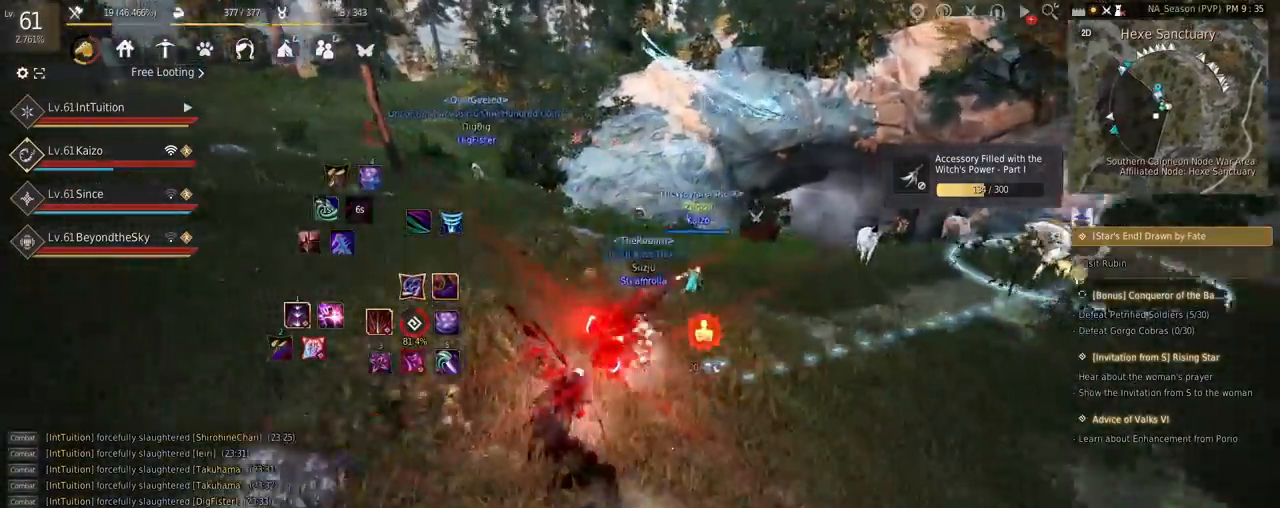
{"keys": [], "mouse": [], "events": [[217, "r", "down"], [284, "r", "up"]]}
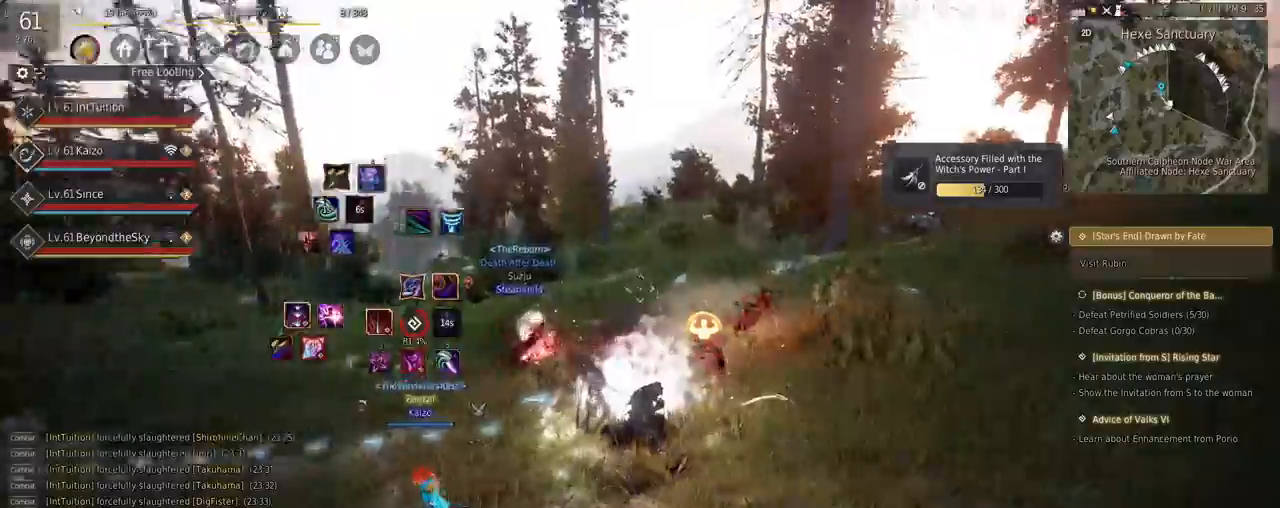
{"keys": ["f", "w"], "mouse": [], "events": [[467, "f", "down"], [467, "w", "down"]]}
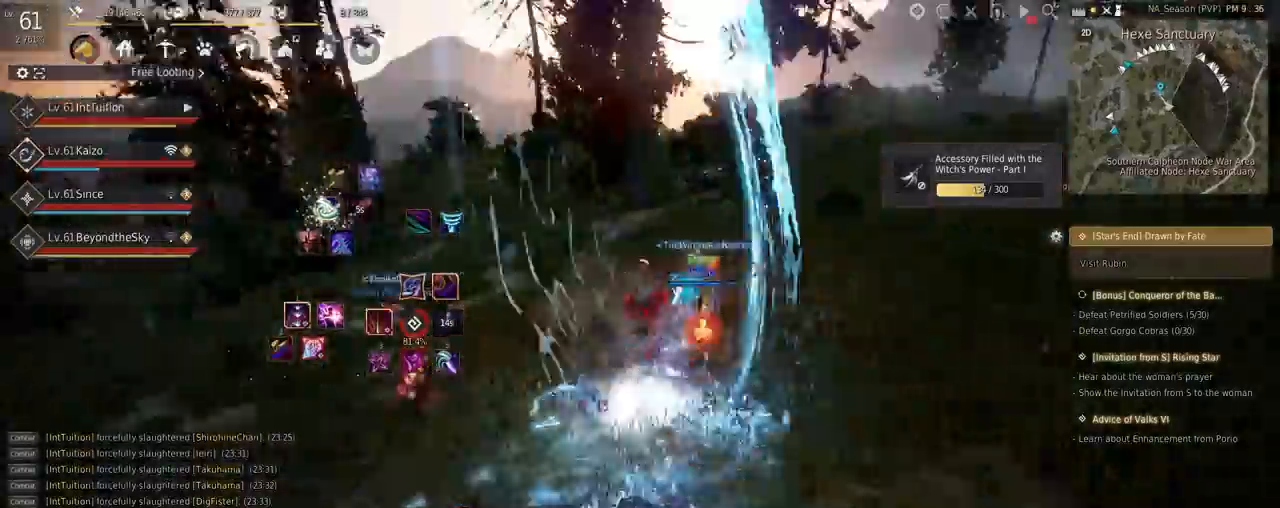
{"keys": [], "mouse": ["left"], "events": [[84, "f", "up"], [167, "mouse_left", "down"], [167, "shift", "down"], [400, "shift", "up"], [417, "w", "up"]]}
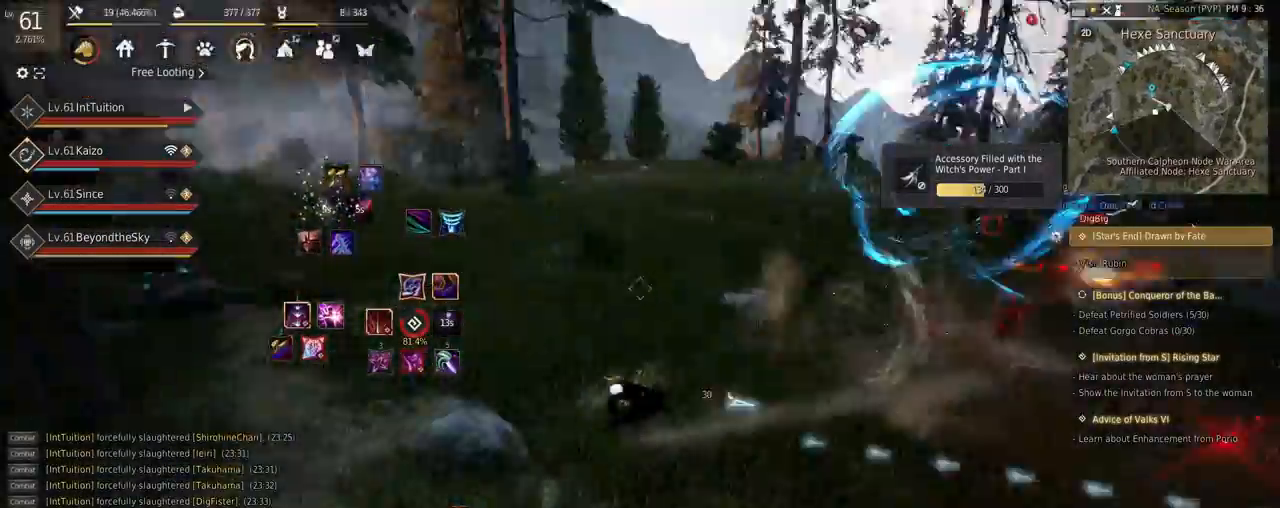
{"keys": ["a"], "mouse": ["left"], "events": [[17, "a", "down"]]}
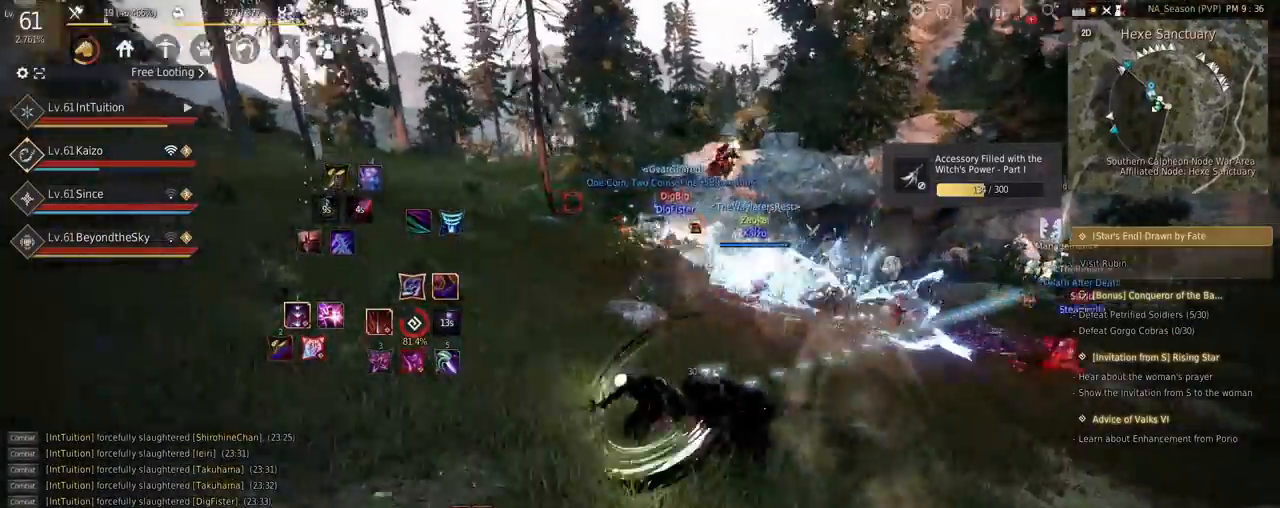
{"keys": ["a", "f", "w"], "mouse": [], "events": [[50, "a", "up"], [67, "mouse_left", "up"], [134, "q", "down"], [234, "q", "up"], [334, "a", "down"], [384, "w", "down"], [400, "f", "down"]]}
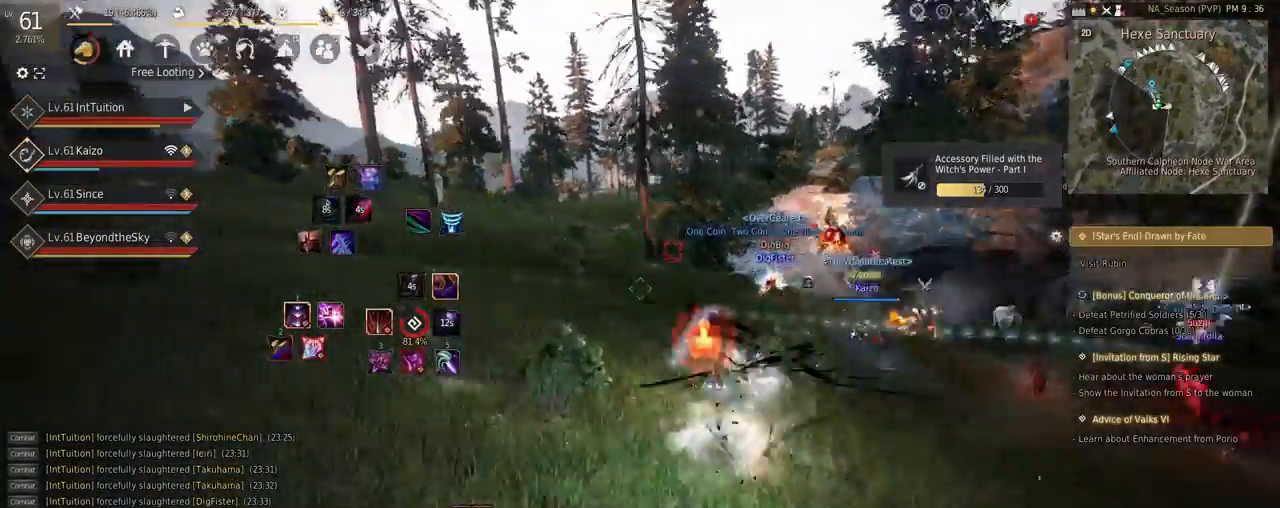
{"keys": [], "mouse": [], "events": [[84, "f", "up"], [217, "space", "down"], [300, "a", "up"], [317, "space", "up"], [317, "w", "up"]]}
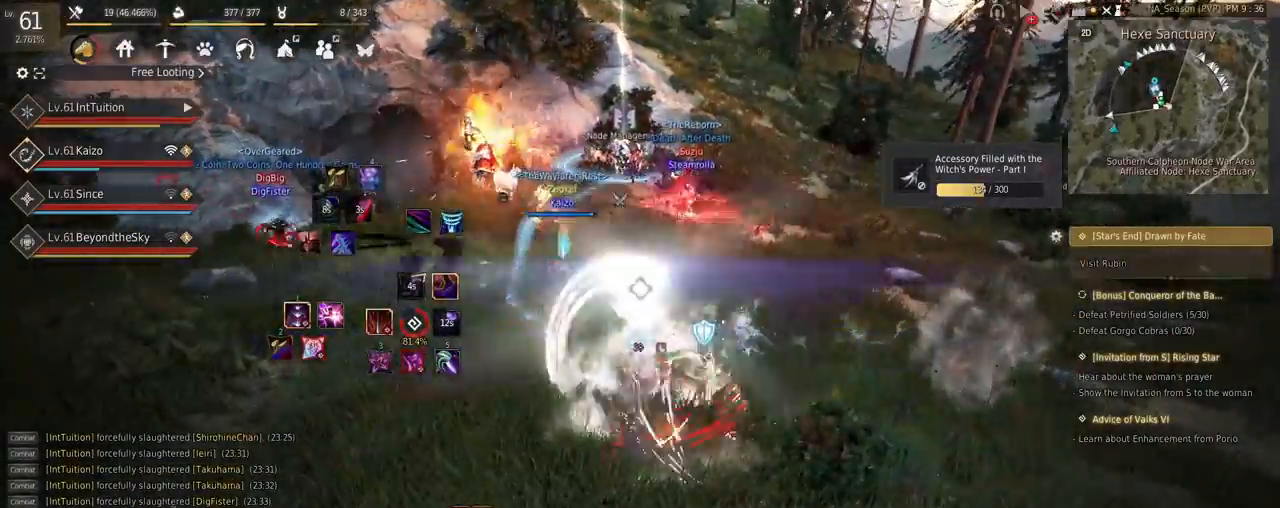
{"keys": [], "mouse": [], "events": []}
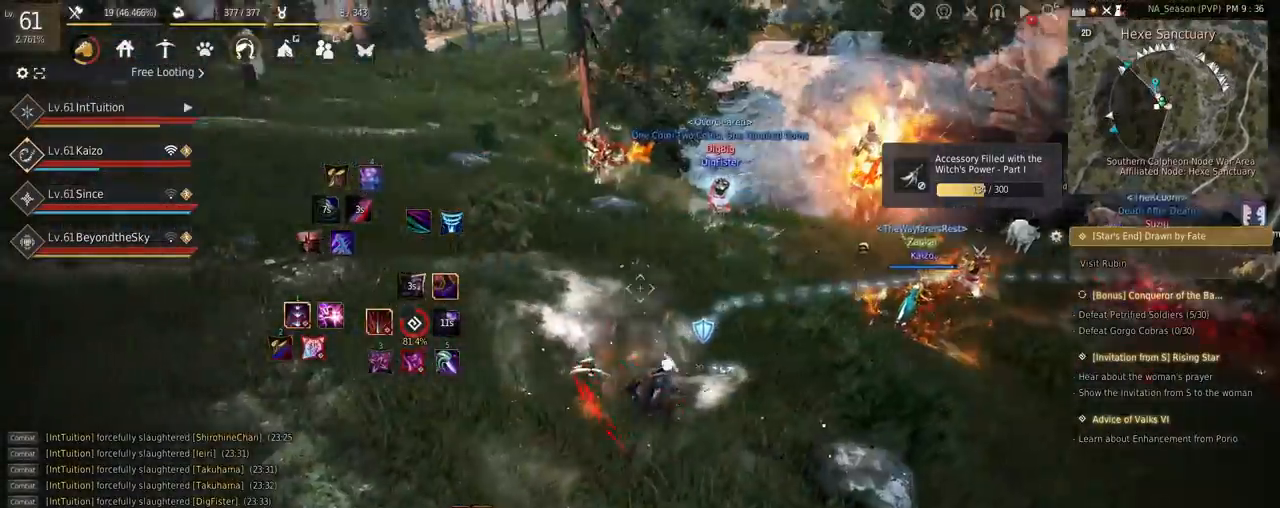
{"keys": ["shift"], "mouse": [], "events": [[117, "shift", "down"], [150, "w", "down"], [400, "w", "up"]]}
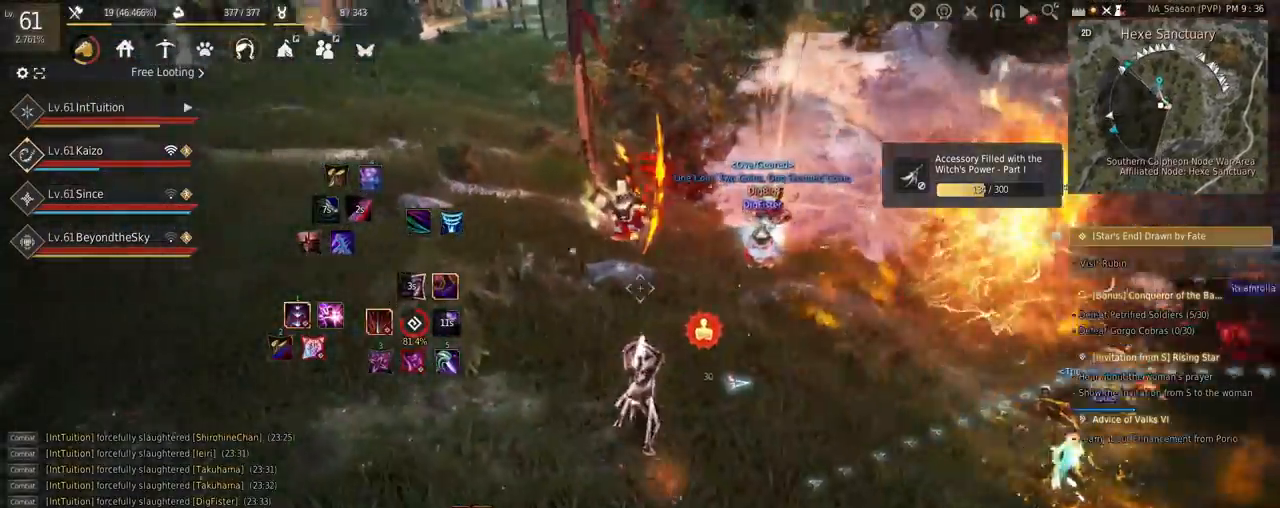
{"keys": ["a", "w"], "mouse": [], "events": [[34, "mouse_left", "down"], [184, "mouse_left", "up"], [217, "shift", "up"], [284, "a", "down"], [450, "w", "down"]]}
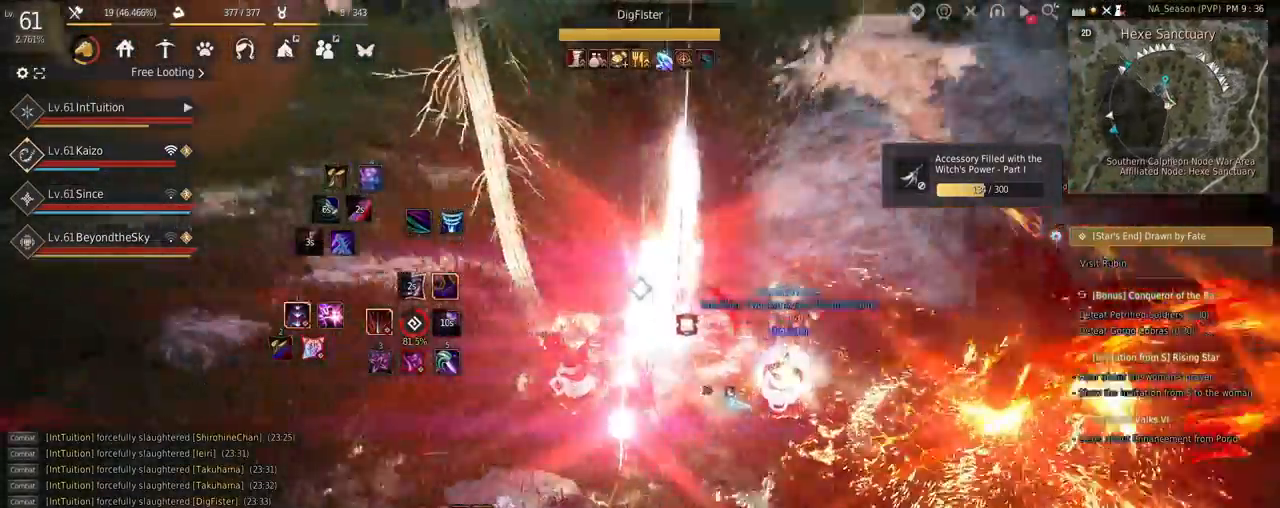
{"keys": ["a", "space", "w"], "mouse": [], "events": [[17, "f", "down"], [217, "f", "up"], [334, "space", "down"]]}
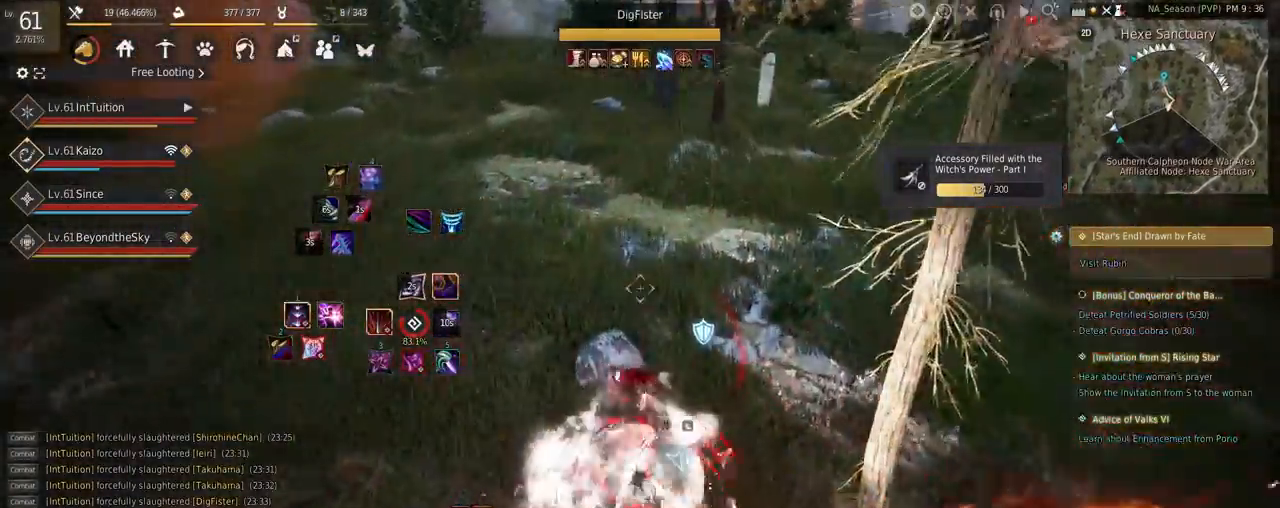
{"keys": [], "mouse": [], "events": [[17, "space", "up"], [50, "w", "up"], [284, "a", "up"]]}
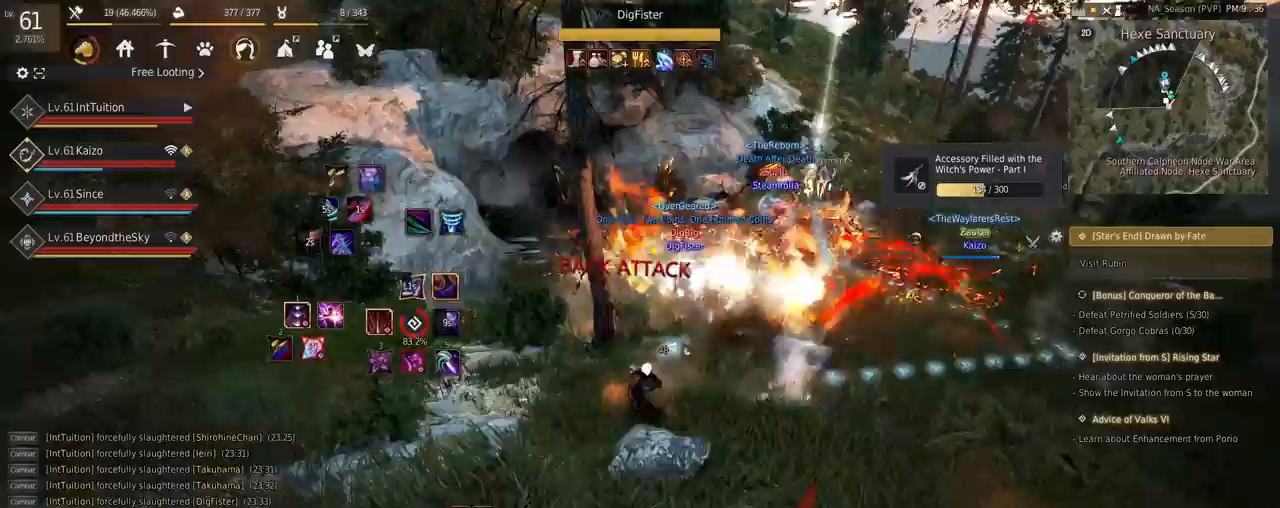
{"keys": ["s", "shift"], "mouse": [], "events": [[267, "shift", "down"], [284, "s", "down"]]}
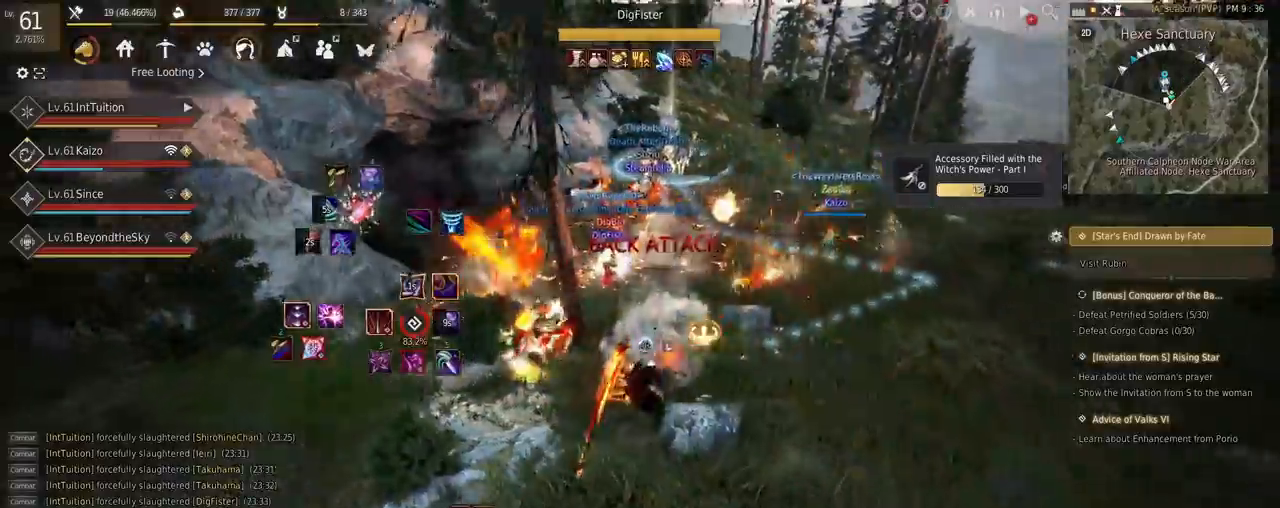
{"keys": [], "mouse": [], "events": [[100, "shift", "up"], [134, "space", "down"], [300, "space", "up"], [334, "s", "up"]]}
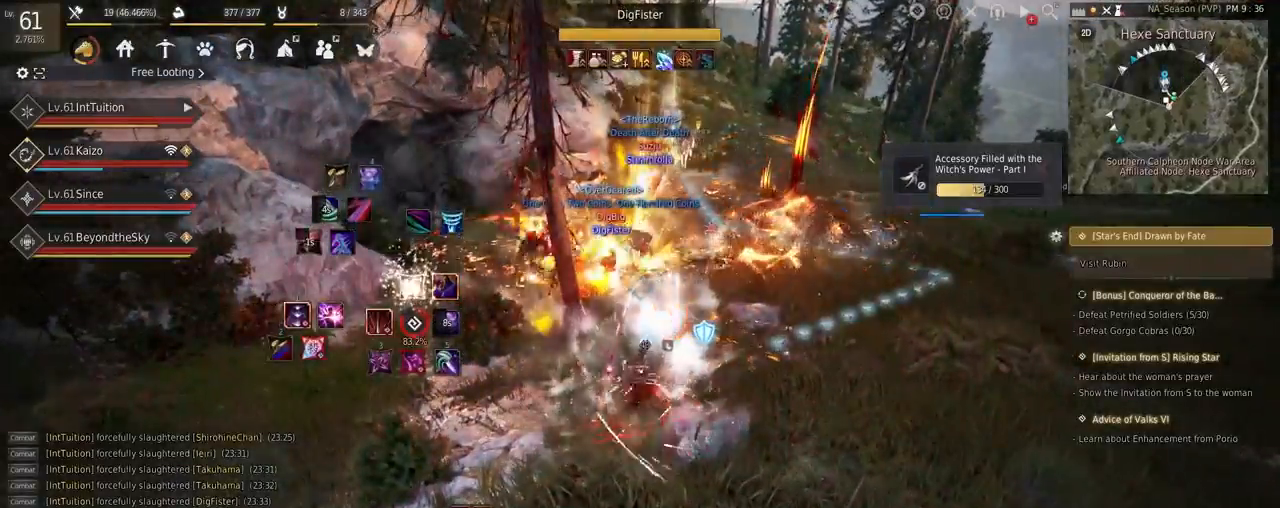
{"keys": [], "mouse": [], "events": []}
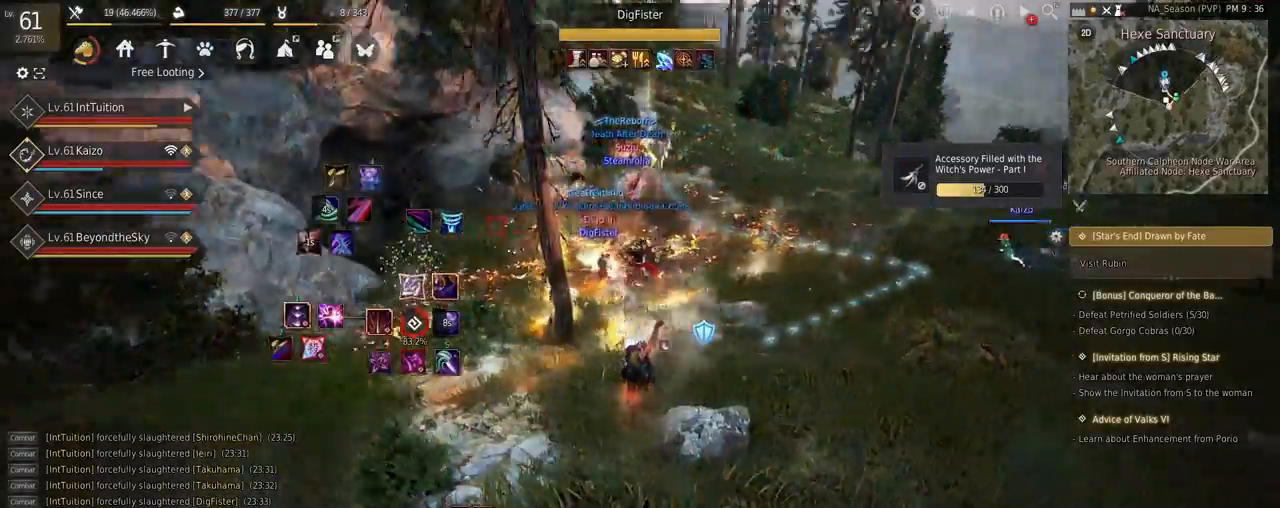
{"keys": [], "mouse": [], "events": [[100, "shift", "down"], [167, "s", "down"], [300, "s", "up"], [300, "shift", "up"]]}
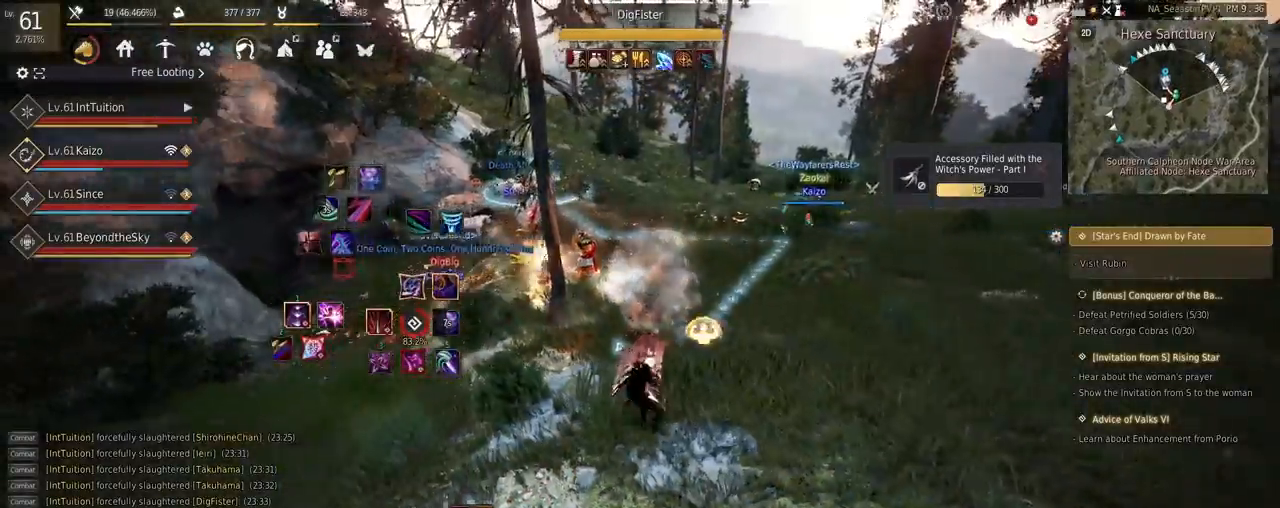
{"keys": [], "mouse": [], "events": []}
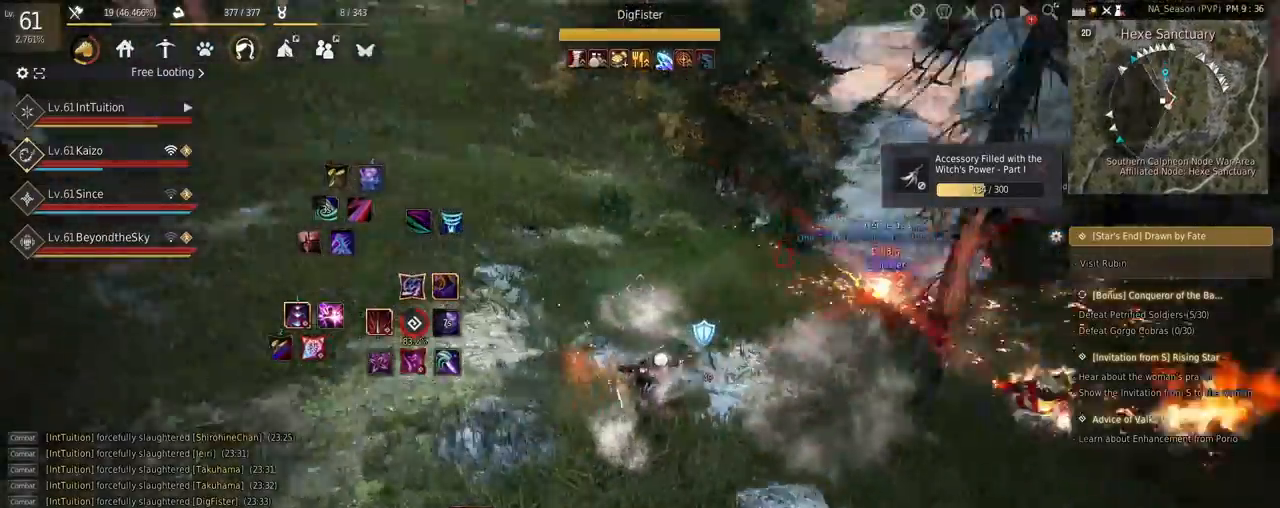
{"keys": ["shift"], "mouse": ["left"], "events": [[34, "shift", "down"], [84, "w", "down"], [300, "w", "up"], [384, "mouse_left", "down"]]}
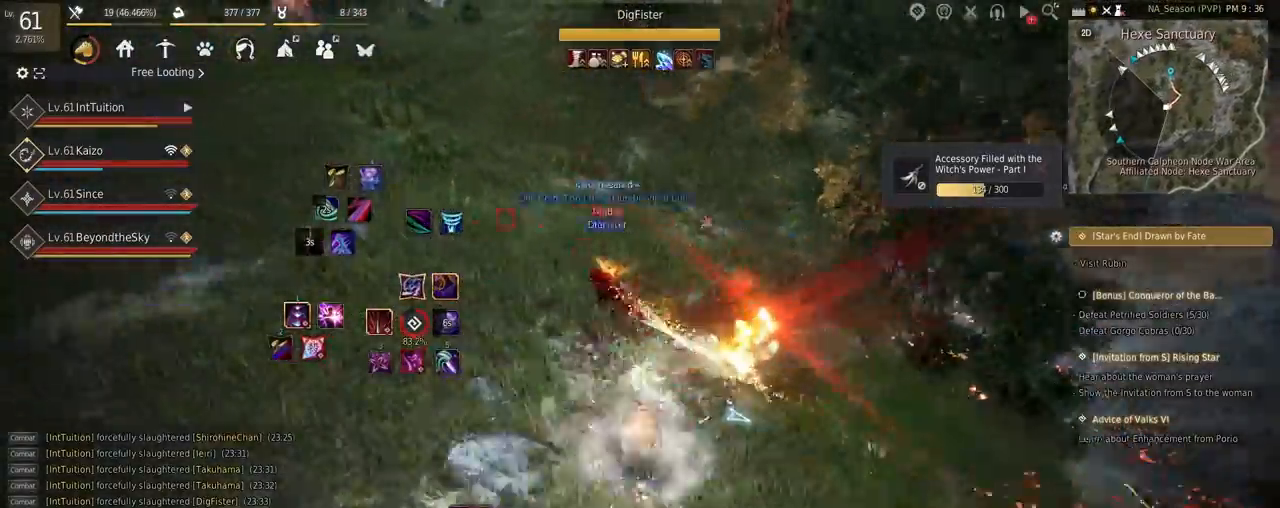
{"keys": [], "mouse": [], "events": [[17, "mouse_left", "up"], [50, "w", "down"], [84, "shift", "up"], [84, "space", "down"], [500, "space", "up"], [500, "w", "up"]]}